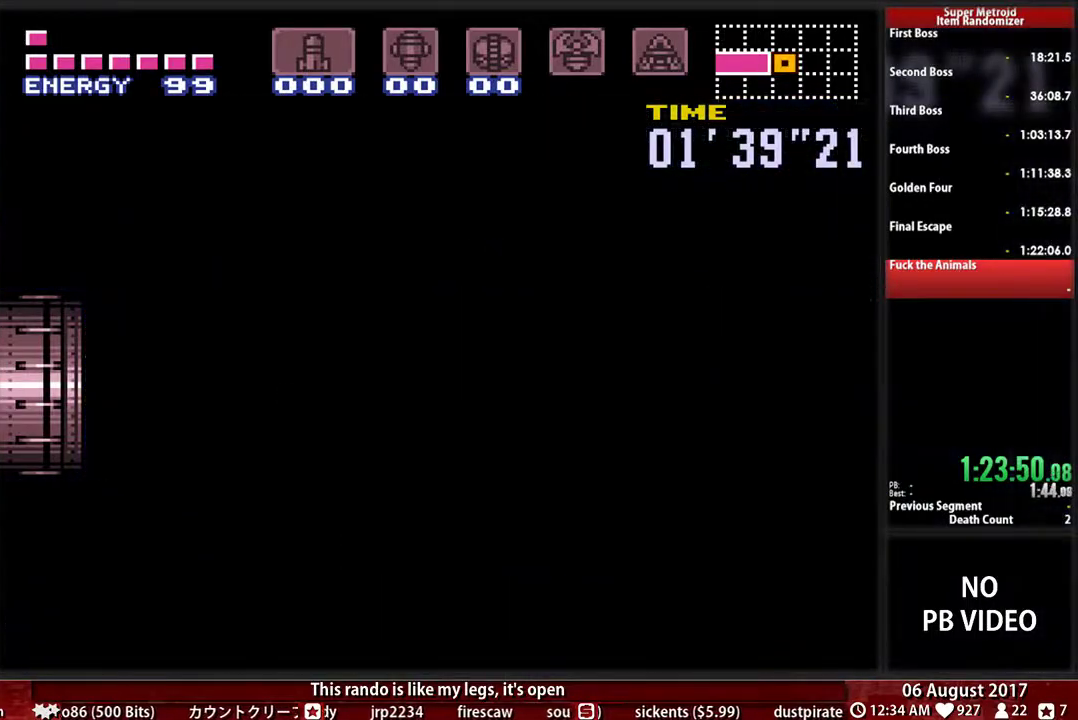
Gameplay with a controller (Nintendo layout); each line is a JSON object with the inputs held at the frame after it. Not read: L3 R3 SELECT START.
{"buttons": []}
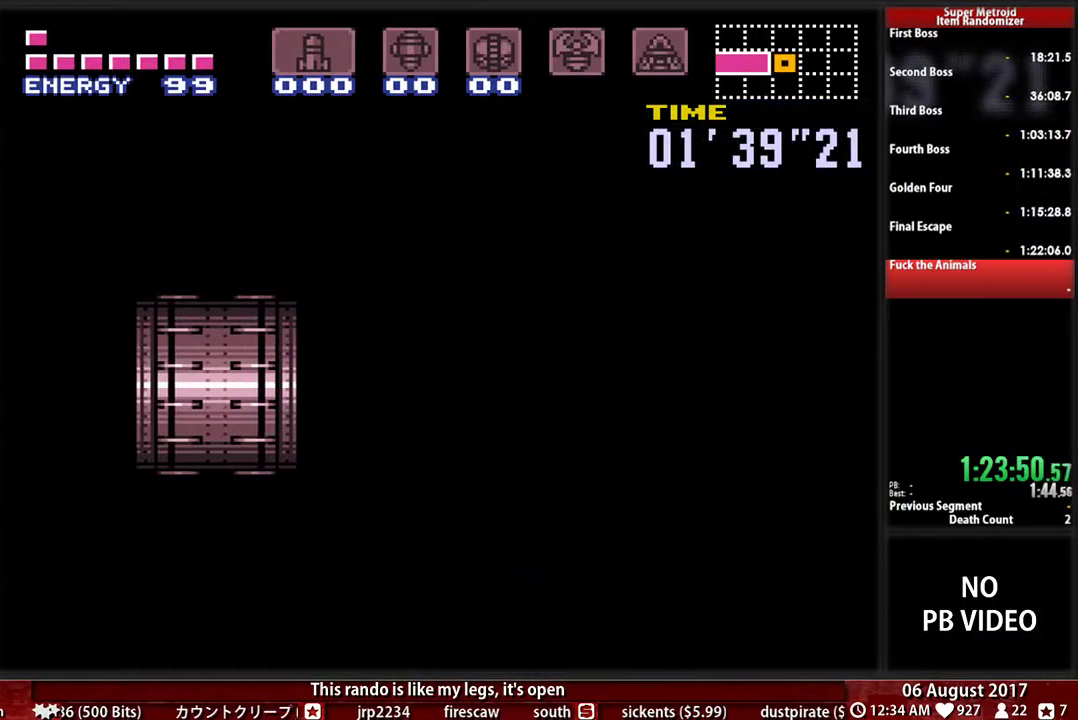
{"buttons": ["B", "DPAD_LEFT"]}
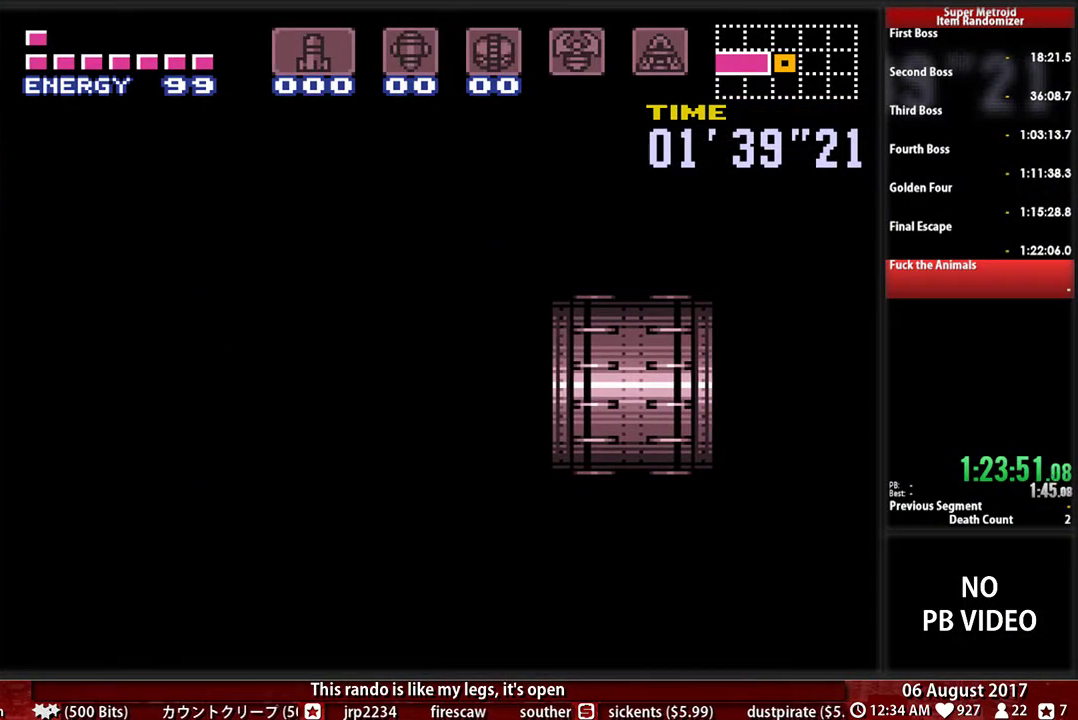
{"buttons": ["B", "DPAD_LEFT"]}
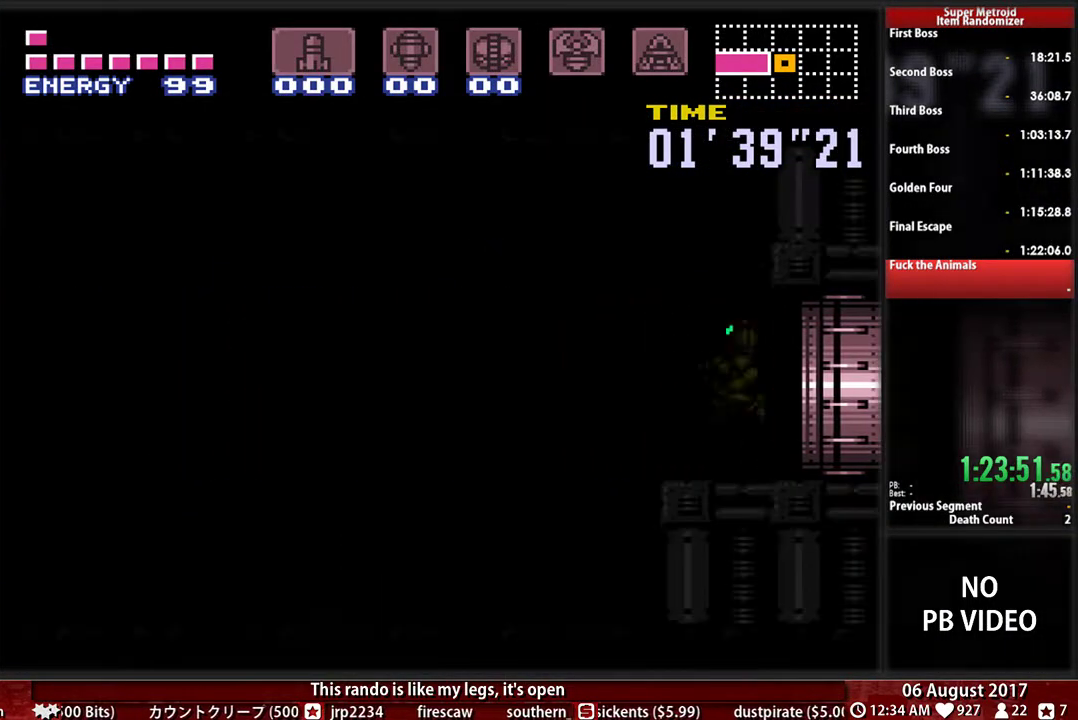
{"buttons": ["B", "DPAD_LEFT"]}
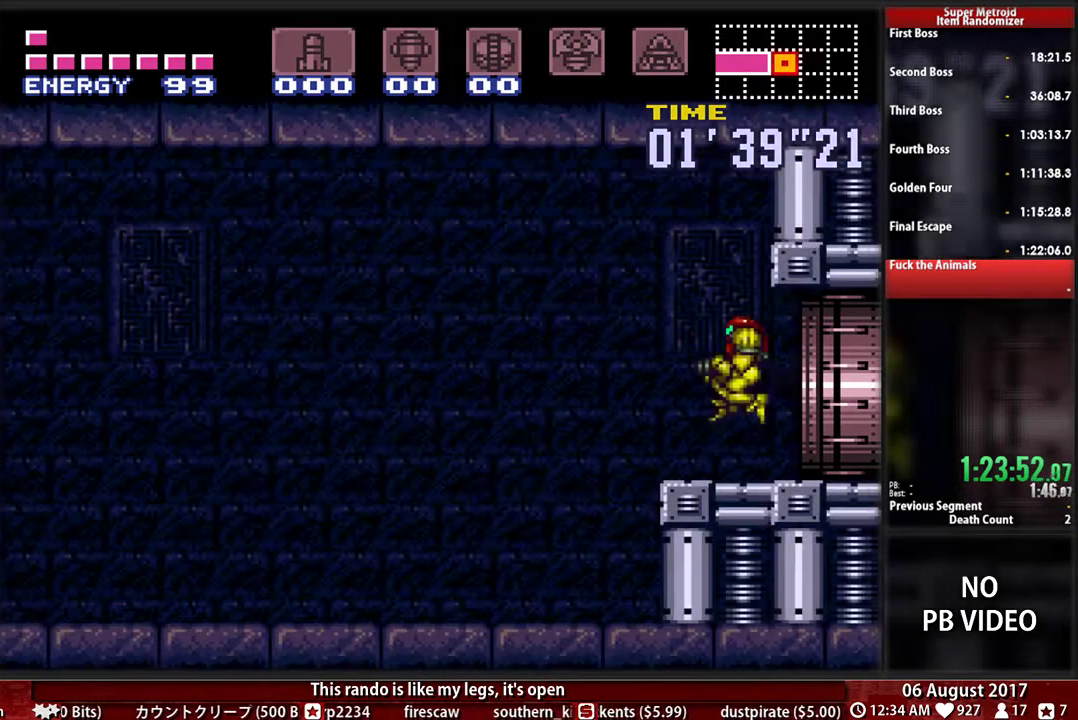
{"buttons": ["B", "DPAD_LEFT"]}
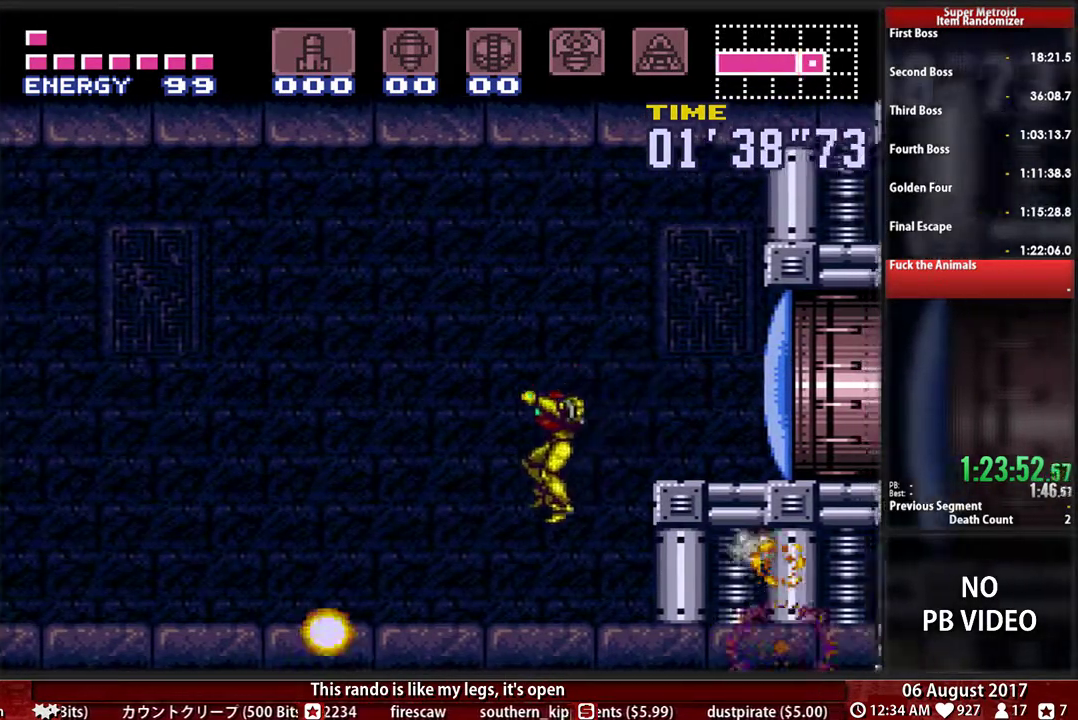
{"buttons": ["B", "L1", "DPAD_LEFT"]}
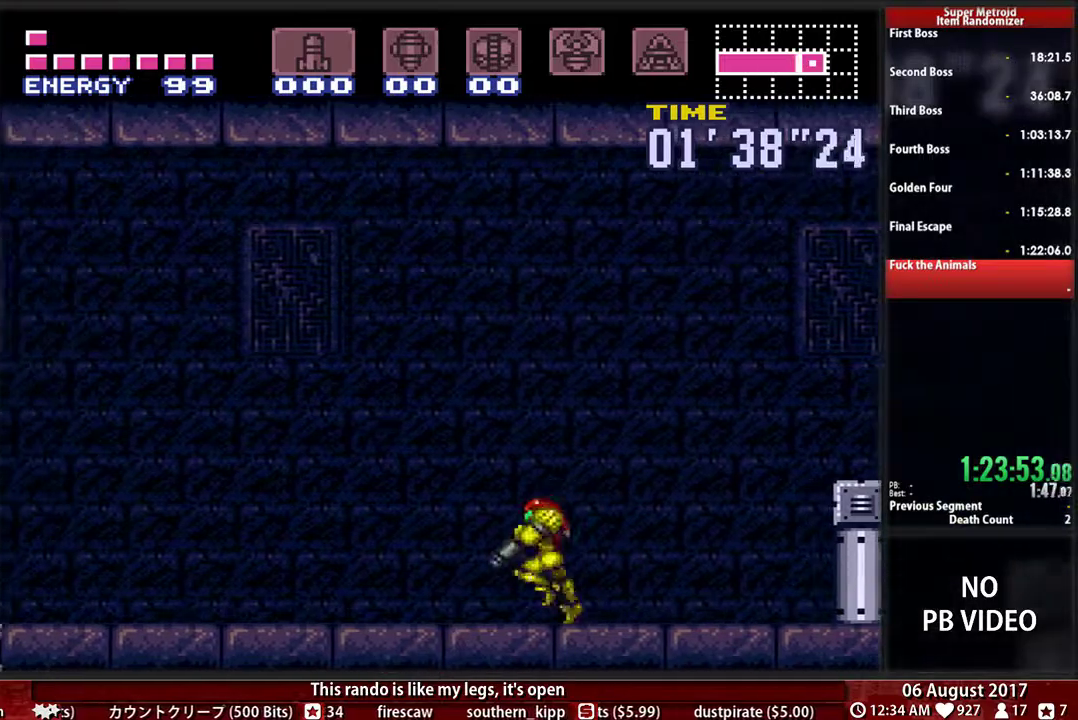
{"buttons": ["B", "L1", "R1", "DPAD_LEFT"]}
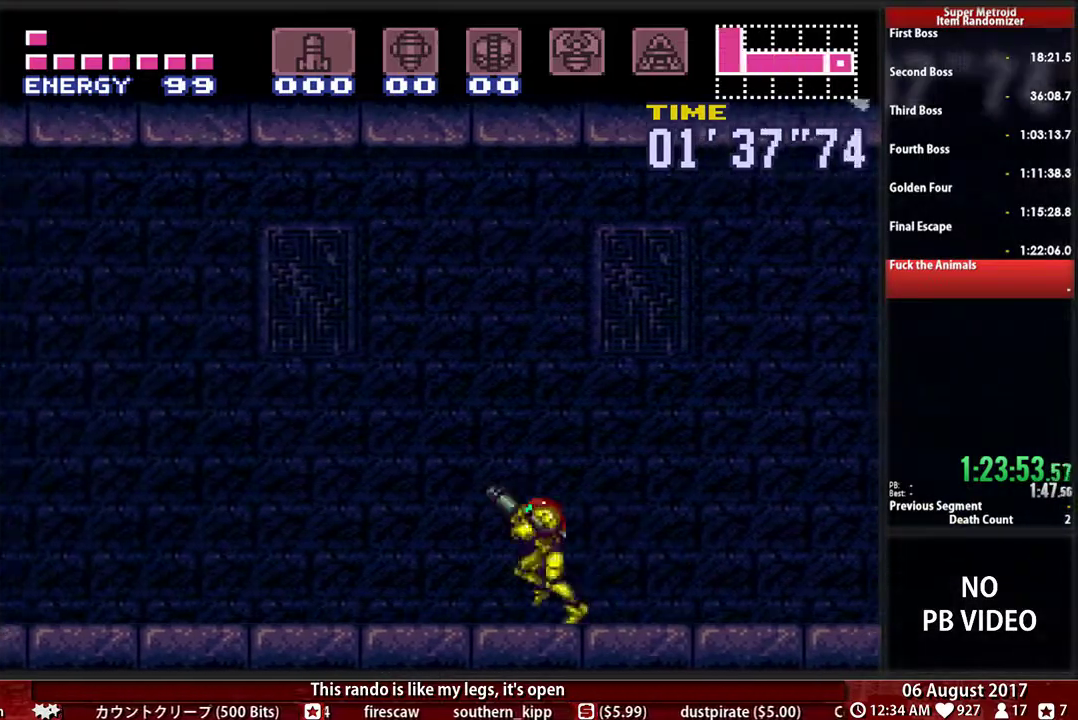
{"buttons": ["B", "DPAD_LEFT"]}
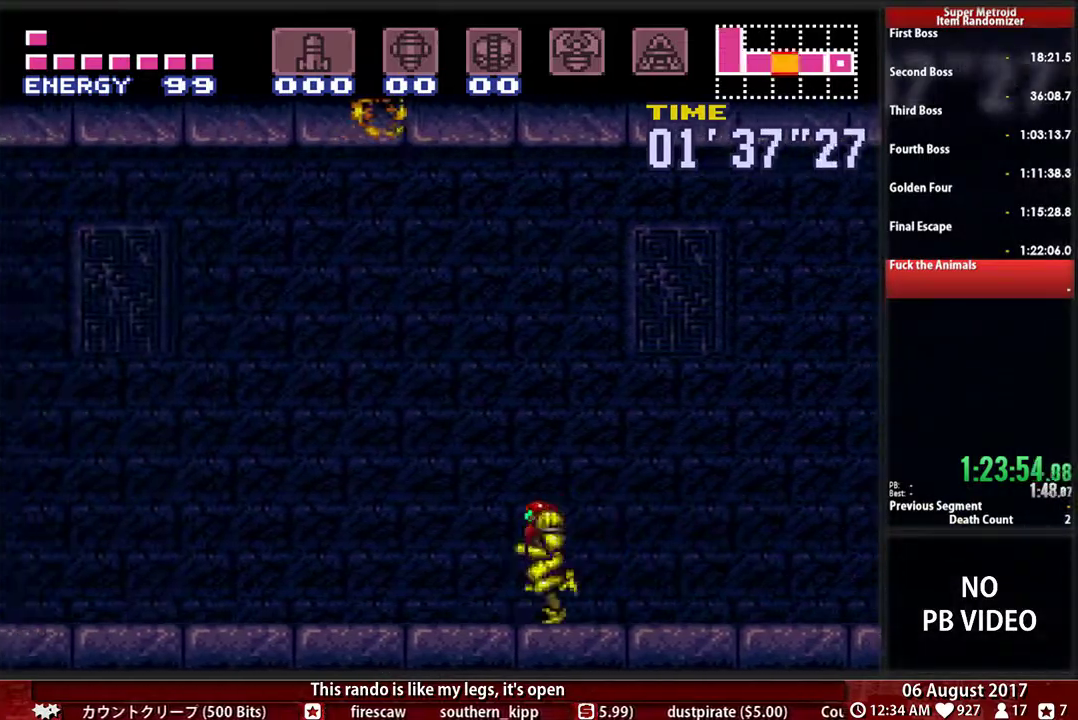
{"buttons": ["B", "R1", "DPAD_LEFT"]}
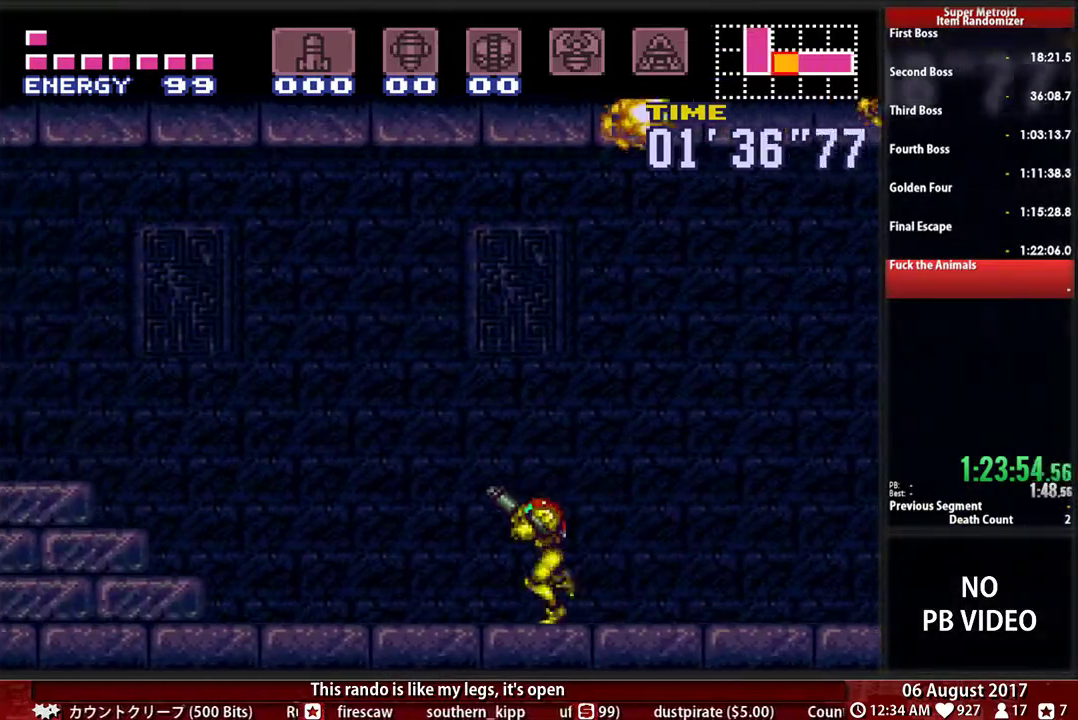
{"buttons": ["A", "DPAD_DOWN"]}